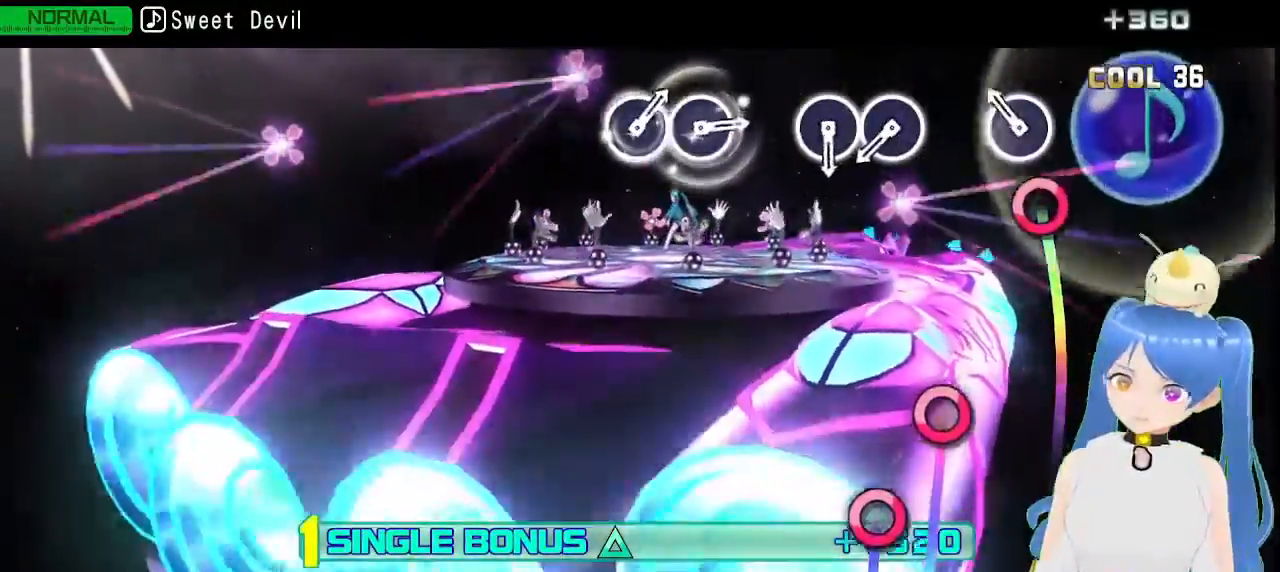
Gameplay with a controller (PlayStation layout); each line is a JSON object with the inputs held at the frame after it (dt_ms = milliseconds from this image to that frame). "events" lists button and stick changes between this image and that frame as [ms after this image, input, new state], when the widget could be followed in between.
{"dt_ms": 500, "buttons": ["R2"], "left_stick": "center", "right_stick": "center", "events": [[200, "CIRCLE", "down"], [300, "CIRCLE", "up"]]}
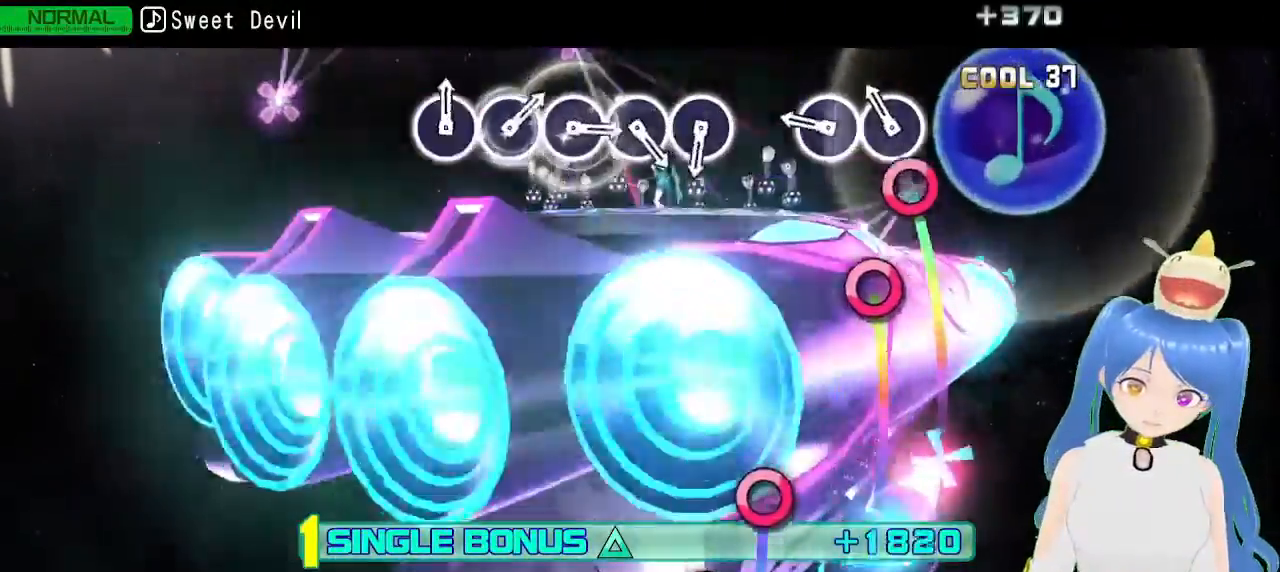
{"dt_ms": 500, "buttons": ["R2"], "left_stick": "center", "right_stick": "center", "events": [[150, "CIRCLE", "down"], [267, "CIRCLE", "up"], [367, "CIRCLE", "down"], [483, "CIRCLE", "up"]]}
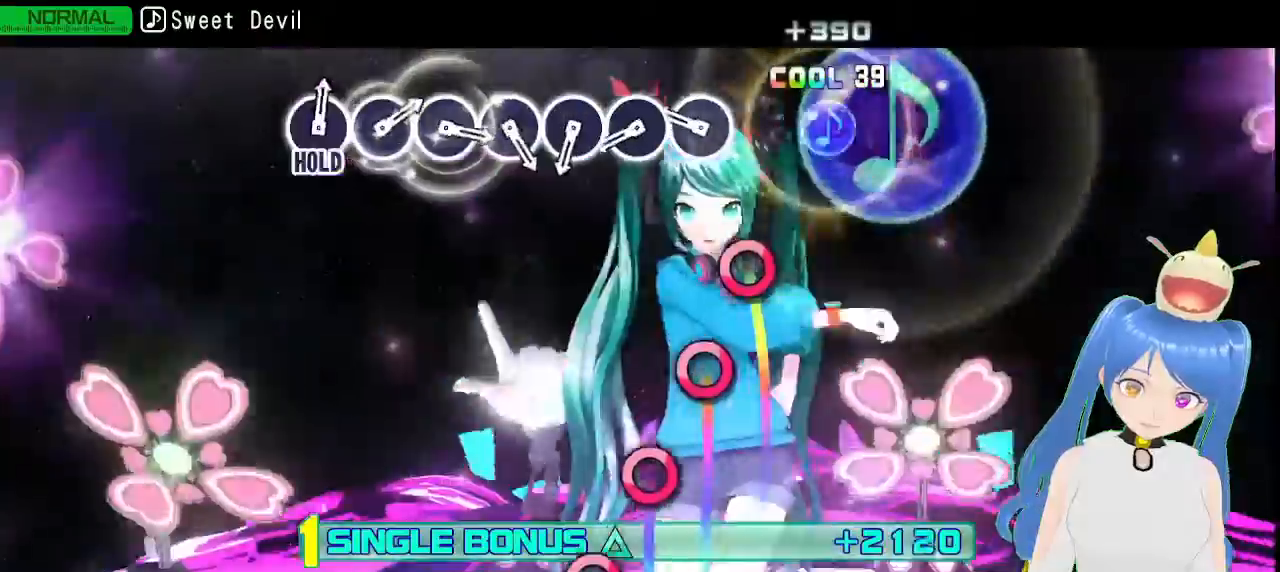
{"dt_ms": 500, "buttons": ["R2"], "left_stick": "center", "right_stick": "center", "events": [[350, "CIRCLE", "down"], [433, "CIRCLE", "up"]]}
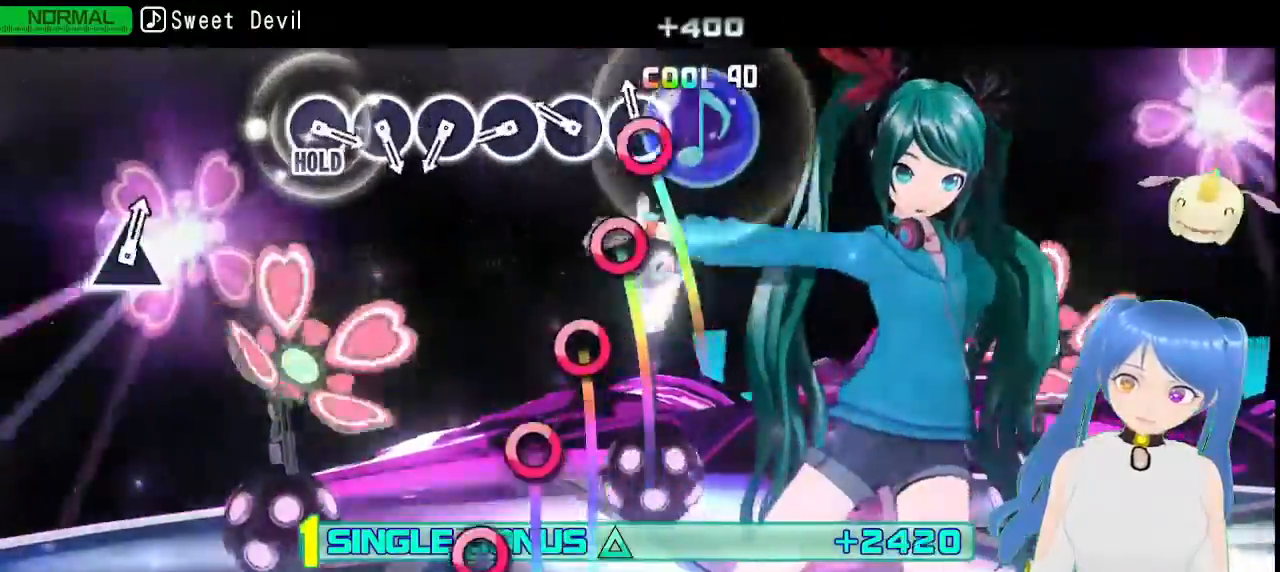
{"dt_ms": 500, "buttons": ["R2"], "left_stick": "center", "right_stick": "center", "events": [[67, "CIRCLE", "down"], [150, "CIRCLE", "up"], [283, "CIRCLE", "down"], [383, "CIRCLE", "up"]]}
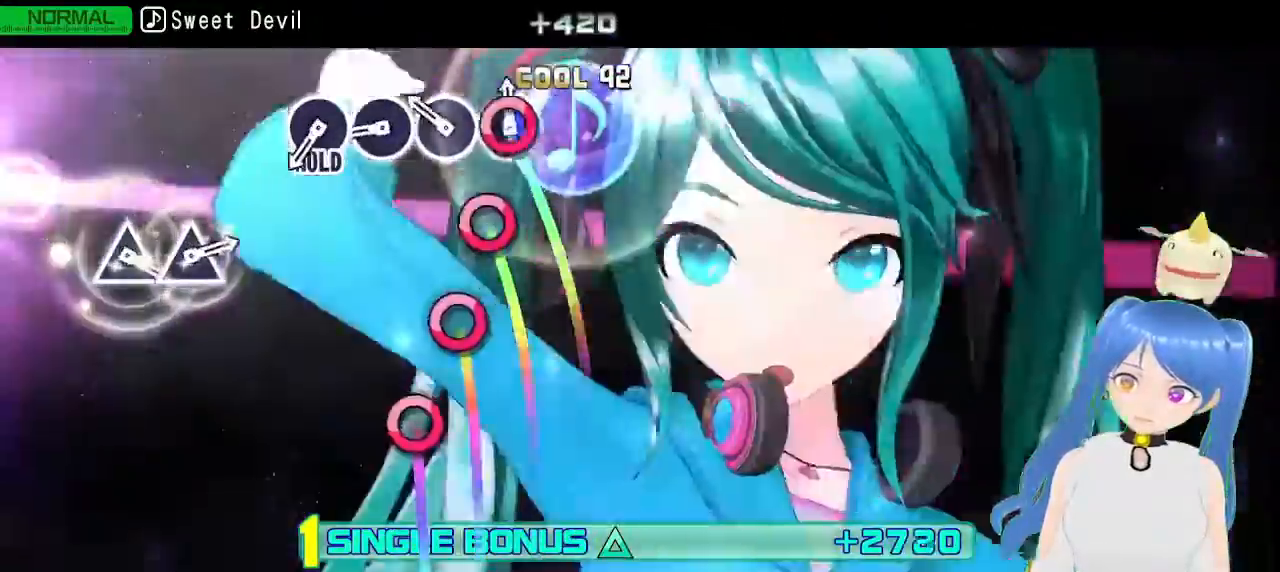
{"dt_ms": 500, "buttons": ["CIRCLE", "R2"], "left_stick": "center", "right_stick": "center", "events": [[17, "CIRCLE", "down"], [100, "CIRCLE", "up"], [233, "CIRCLE", "down"], [350, "CIRCLE", "up"], [450, "CIRCLE", "down"]]}
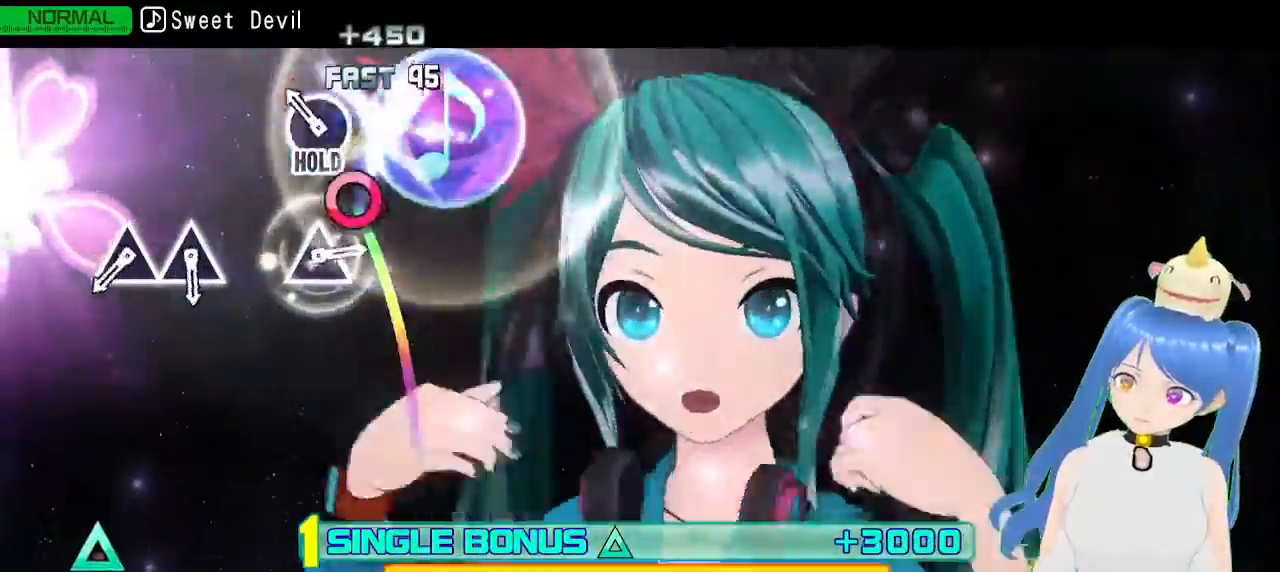
{"dt_ms": 500, "buttons": ["L2"], "left_stick": "center", "right_stick": "center", "events": [[50, "CIRCLE", "up"], [150, "CIRCLE", "down"], [317, "L2", "down"], [367, "CIRCLE", "up"], [383, "R2", "up"]]}
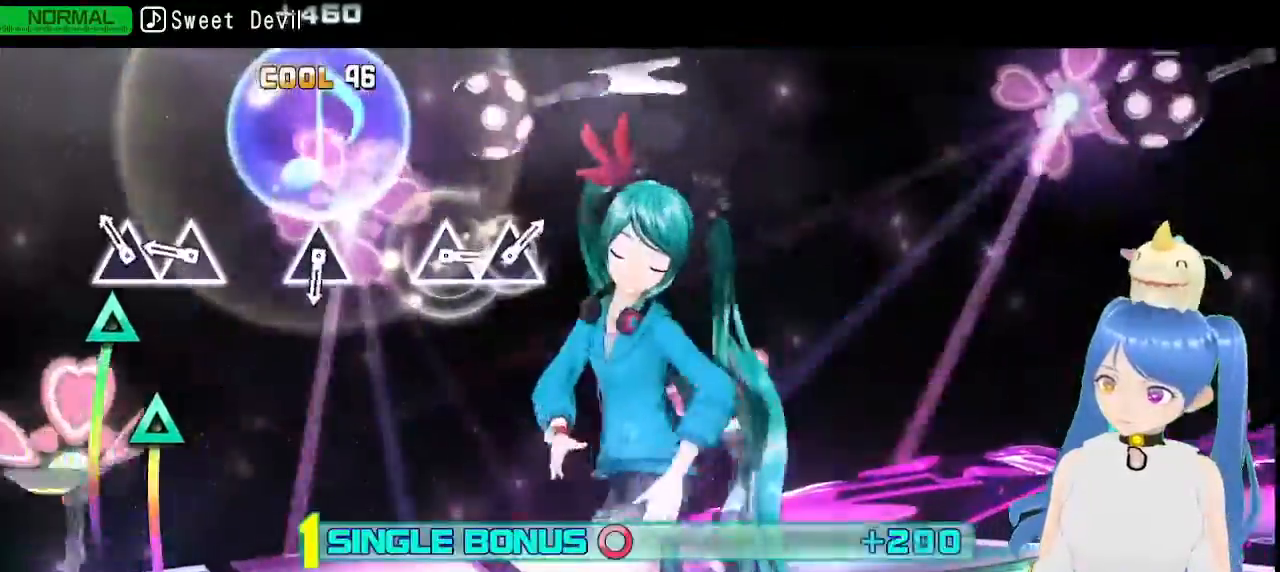
{"dt_ms": 500, "buttons": ["TRIANGLE", "L2"], "left_stick": "center", "right_stick": "center", "events": [[200, "TRIANGLE", "down"], [317, "TRIANGLE", "up"], [417, "TRIANGLE", "down"]]}
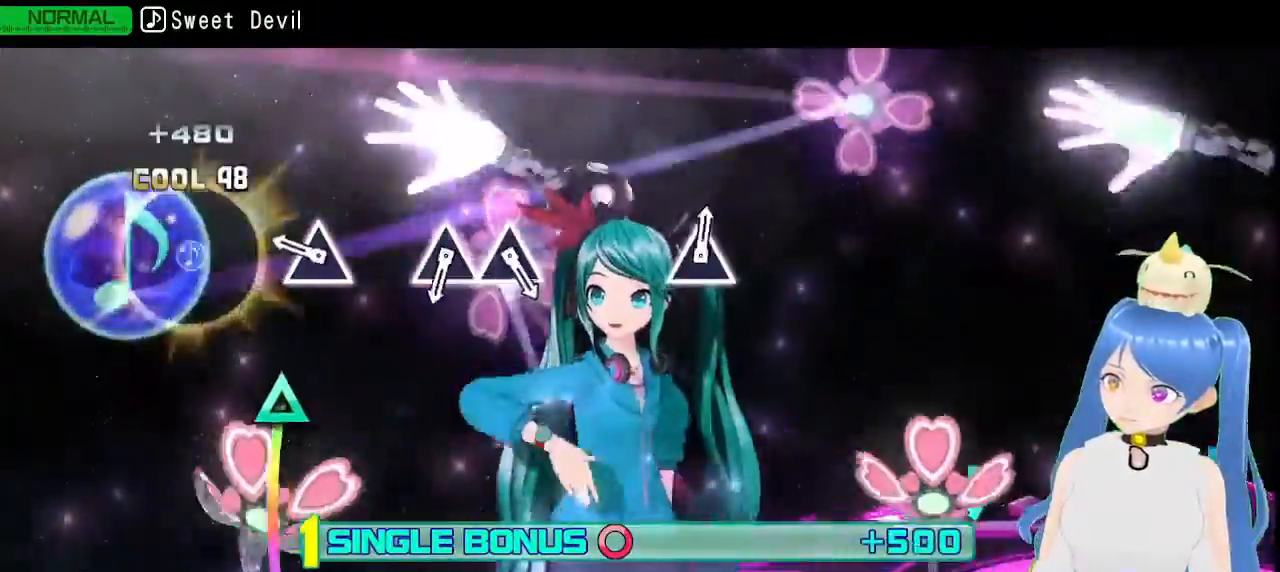
{"dt_ms": 500, "buttons": ["L2"], "left_stick": "center", "right_stick": "center", "events": [[17, "TRIANGLE", "up"], [333, "TRIANGLE", "down"], [433, "TRIANGLE", "up"]]}
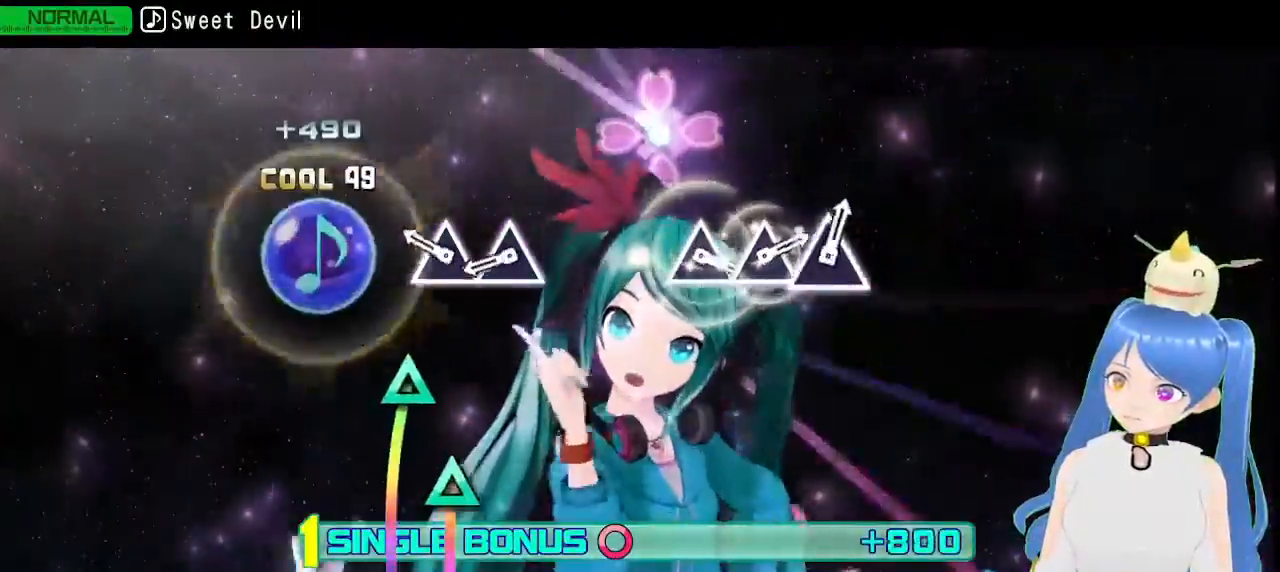
{"dt_ms": 500, "buttons": ["L2"], "left_stick": "center", "right_stick": "center", "events": [[300, "TRIANGLE", "down"], [383, "TRIANGLE", "up"]]}
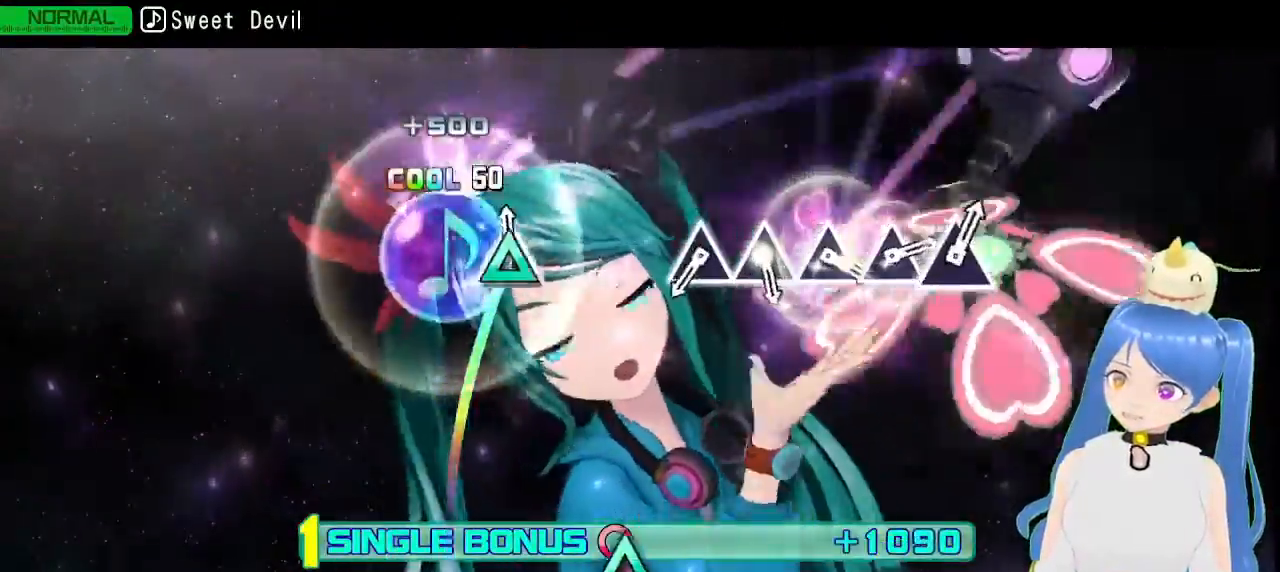
{"dt_ms": 500, "buttons": ["L2"], "left_stick": "center", "right_stick": "center", "events": [[17, "TRIANGLE", "down"], [133, "TRIANGLE", "up"], [383, "L1", "down"], [433, "L1", "up"]]}
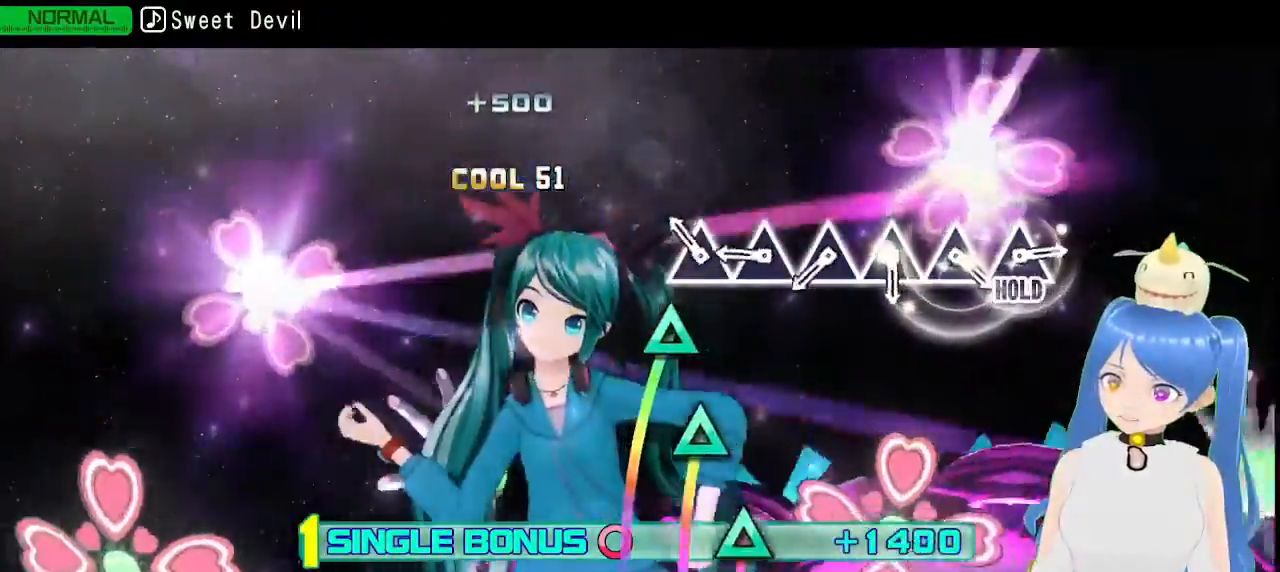
{"dt_ms": 500, "buttons": ["L1", "L2"], "left_stick": "center", "right_stick": "center", "events": [[150, "L1", "down"], [167, "TRIANGLE", "down"], [283, "L1", "up"], [283, "TRIANGLE", "up"], [367, "L1", "down"], [400, "TRIANGLE", "down"], [500, "TRIANGLE", "up"]]}
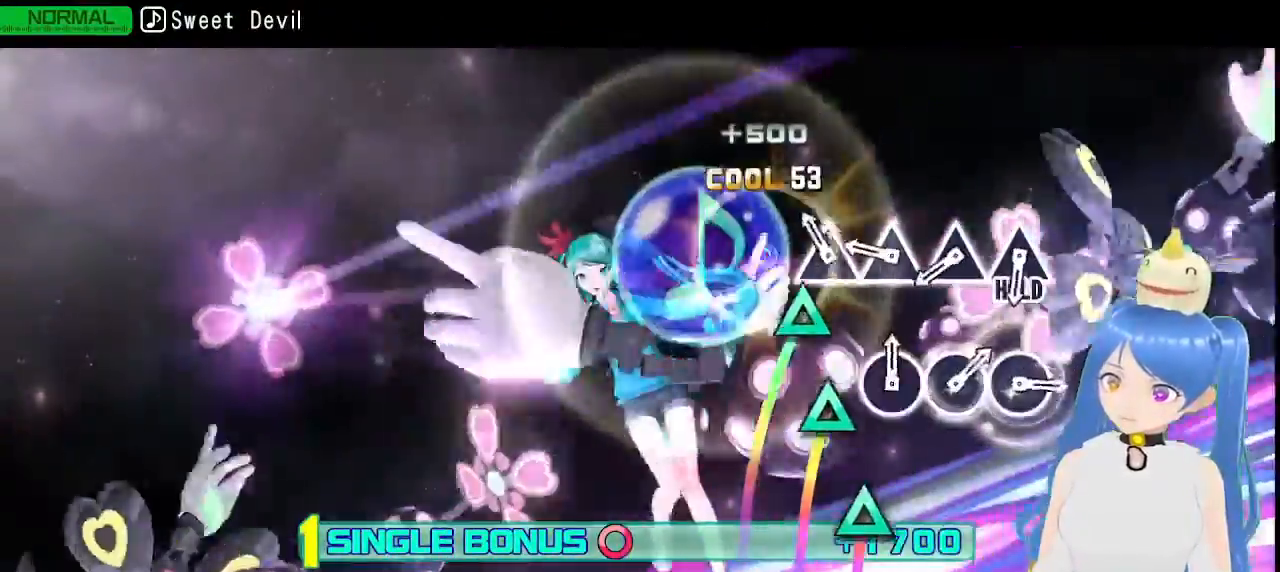
{"dt_ms": 500, "buttons": ["L2"], "left_stick": "center", "right_stick": "center", "events": [[83, "L1", "up"], [117, "TRIANGLE", "down"], [217, "TRIANGLE", "up"], [350, "TRIANGLE", "down"], [433, "TRIANGLE", "up"]]}
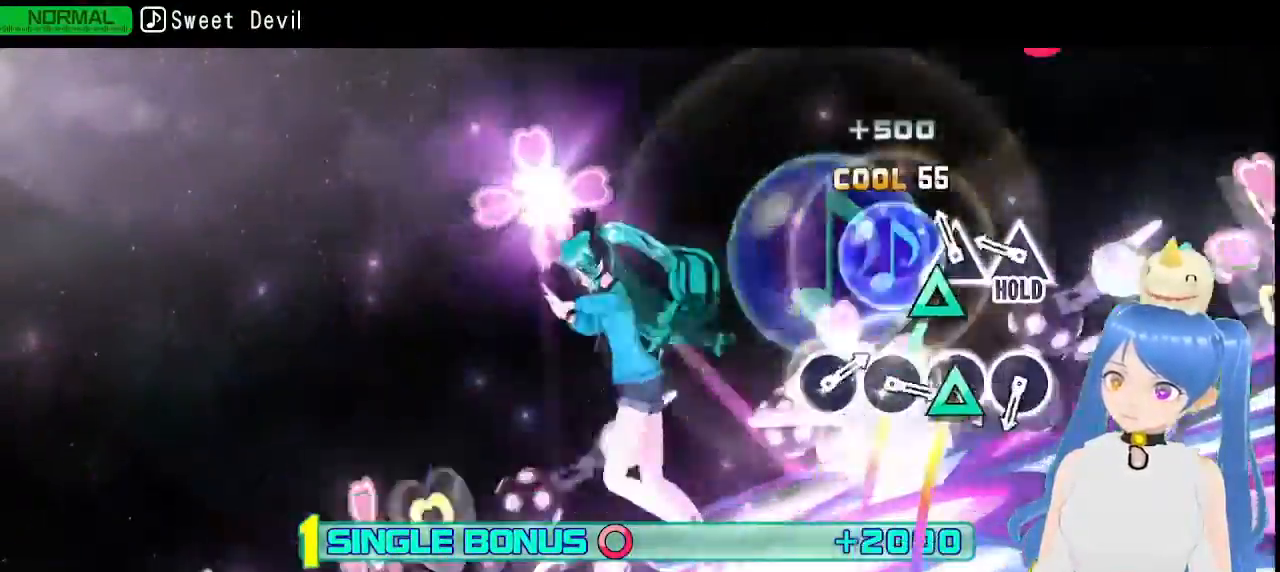
{"dt_ms": 500, "buttons": ["L2", "R2"], "left_stick": "center", "right_stick": "center", "events": [[67, "TRIANGLE", "down"], [150, "TRIANGLE", "up"], [283, "TRIANGLE", "down"], [417, "R2", "down"], [500, "TRIANGLE", "up"]]}
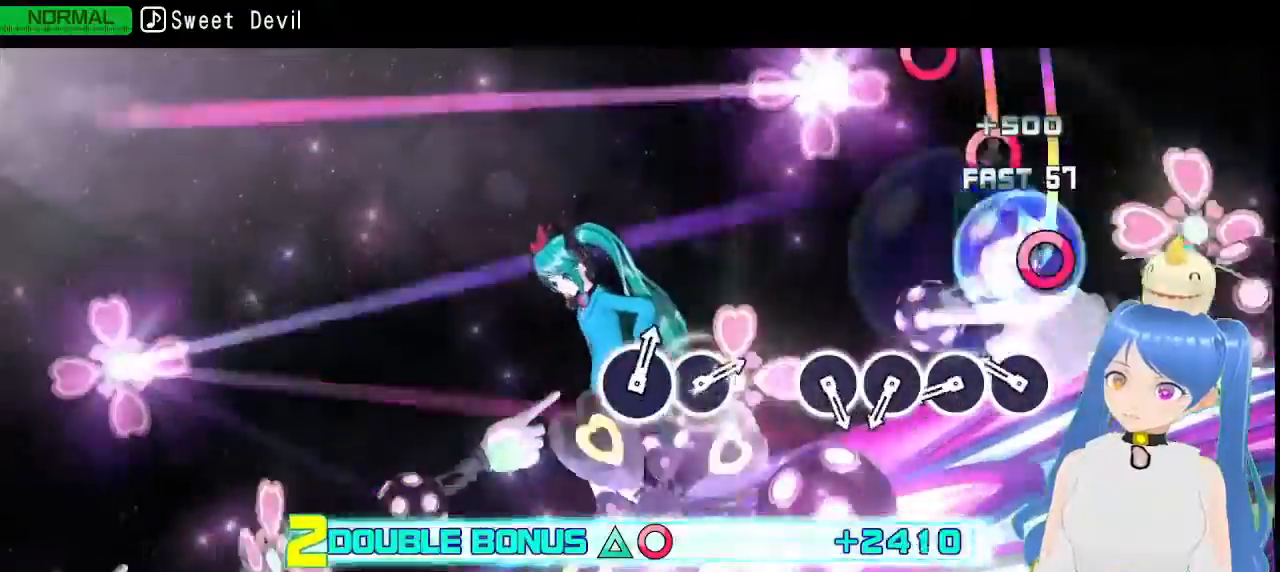
{"dt_ms": 500, "buttons": ["R2"], "left_stick": "center", "right_stick": "center", "events": [[17, "L2", "up"], [300, "CIRCLE", "down"], [383, "CIRCLE", "up"]]}
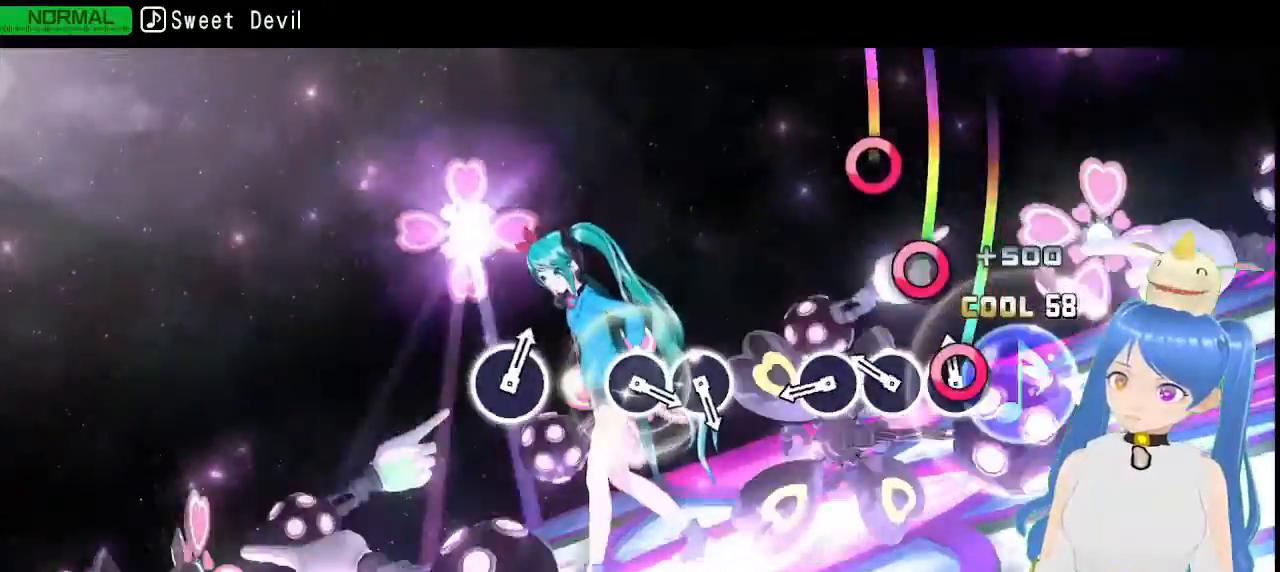
{"dt_ms": 500, "buttons": ["CIRCLE", "R2"], "left_stick": "center", "right_stick": "center", "events": [[217, "CIRCLE", "down"], [333, "CIRCLE", "up"], [450, "CIRCLE", "down"]]}
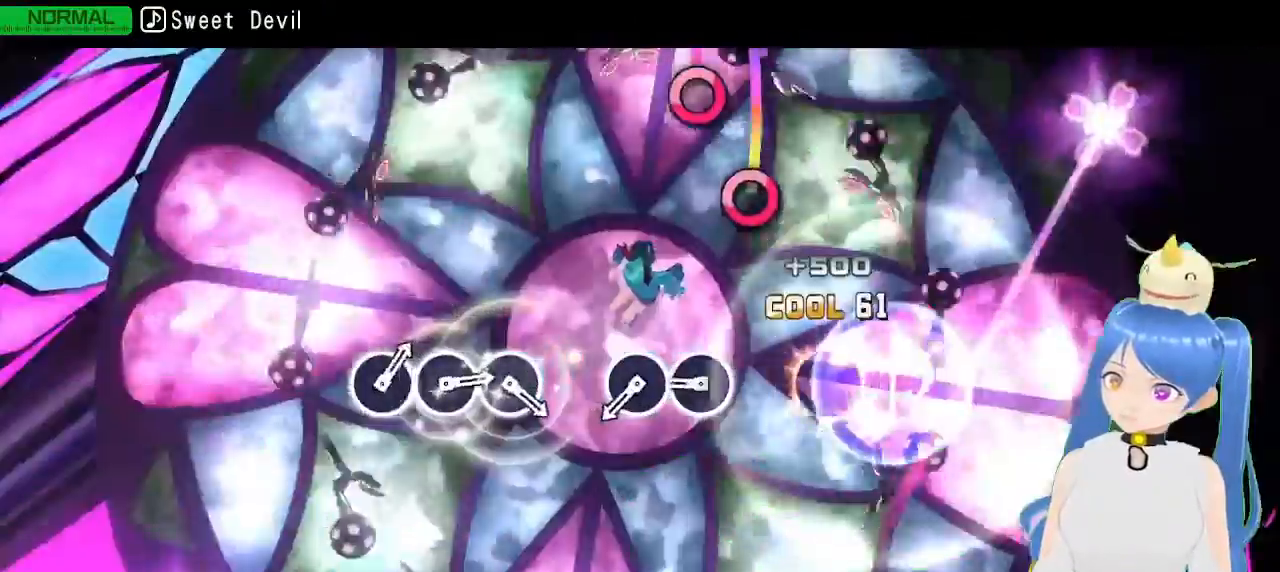
{"dt_ms": 500, "buttons": ["CIRCLE", "R2"], "left_stick": "center", "right_stick": "center", "events": [[33, "CIRCLE", "up"], [467, "CIRCLE", "down"]]}
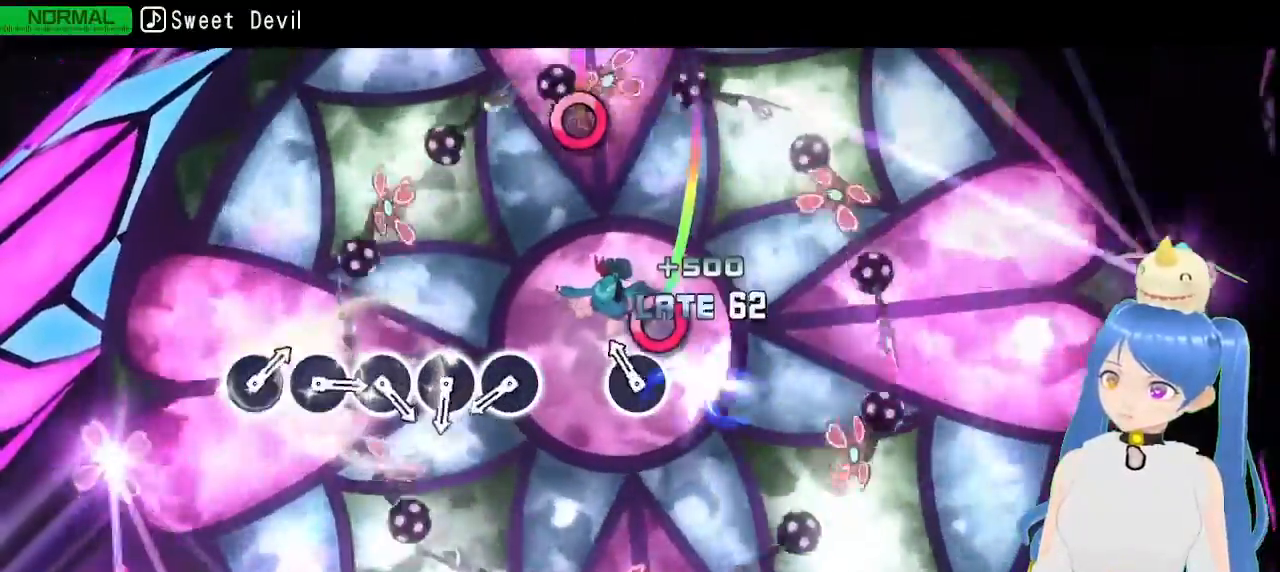
{"dt_ms": 500, "buttons": [], "left_stick": "center", "right_stick": "center", "events": [[50, "CIRCLE", "up"], [167, "CIRCLE", "down"], [283, "CIRCLE", "up"], [283, "R2", "up"]]}
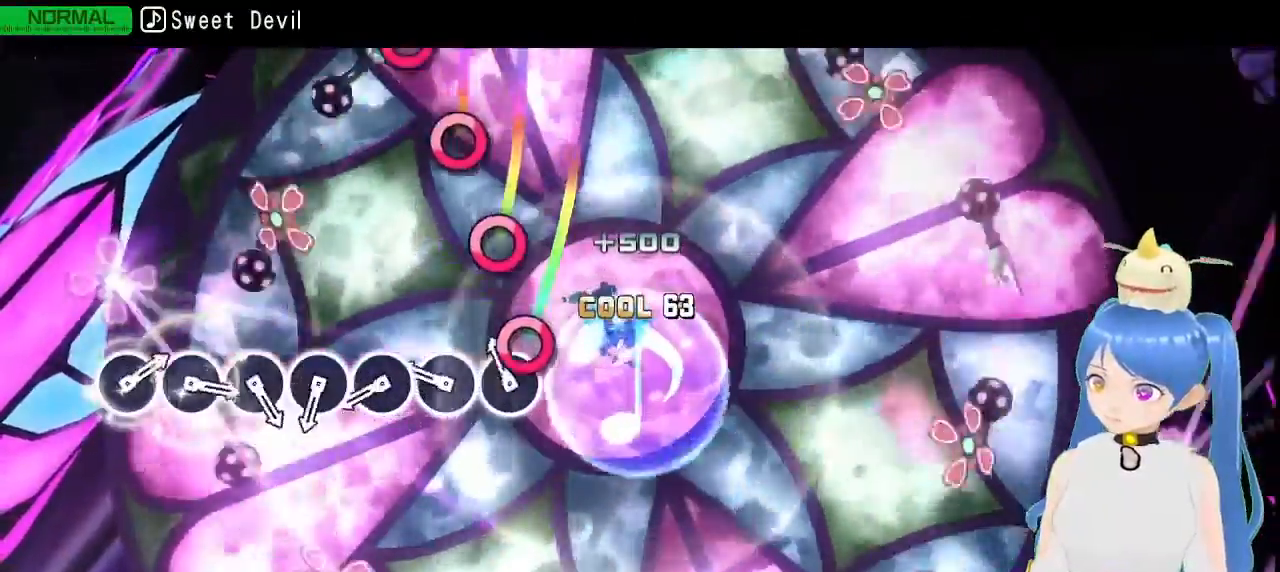
{"dt_ms": 1000, "buttons": [], "left_stick": "center", "right_stick": "center"}
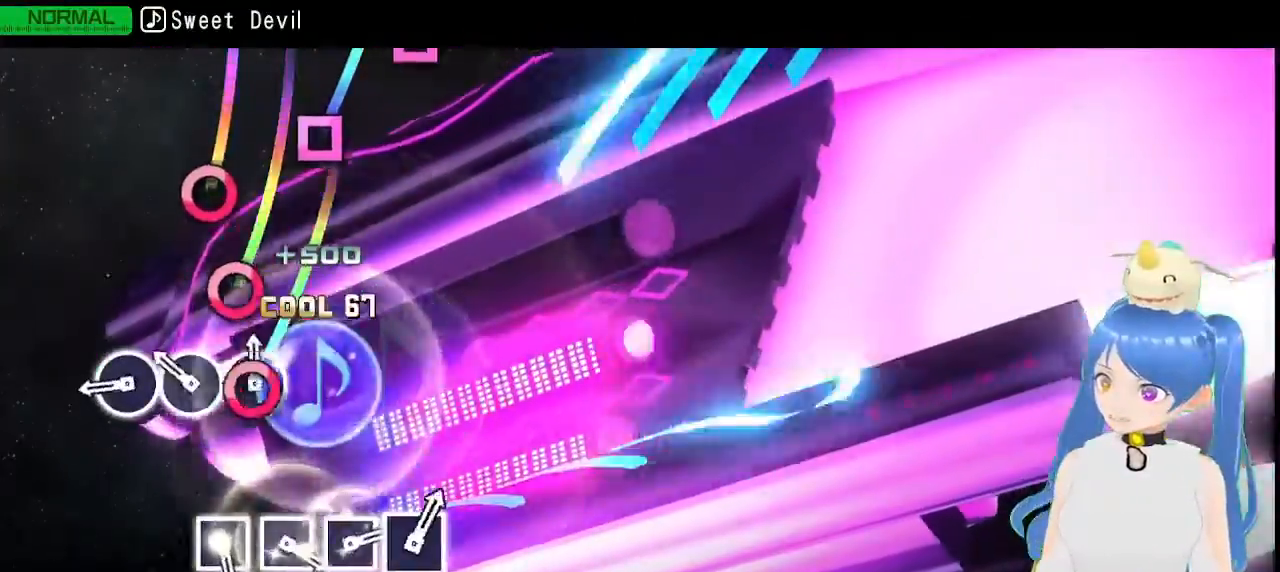
{"dt_ms": 500, "buttons": ["CIRCLE"], "left_stick": "center", "right_stick": "center", "events": [[33, "CIRCLE", "down"], [150, "CIRCLE", "up"], [250, "CIRCLE", "down"], [333, "CIRCLE", "up"], [483, "CIRCLE", "down"]]}
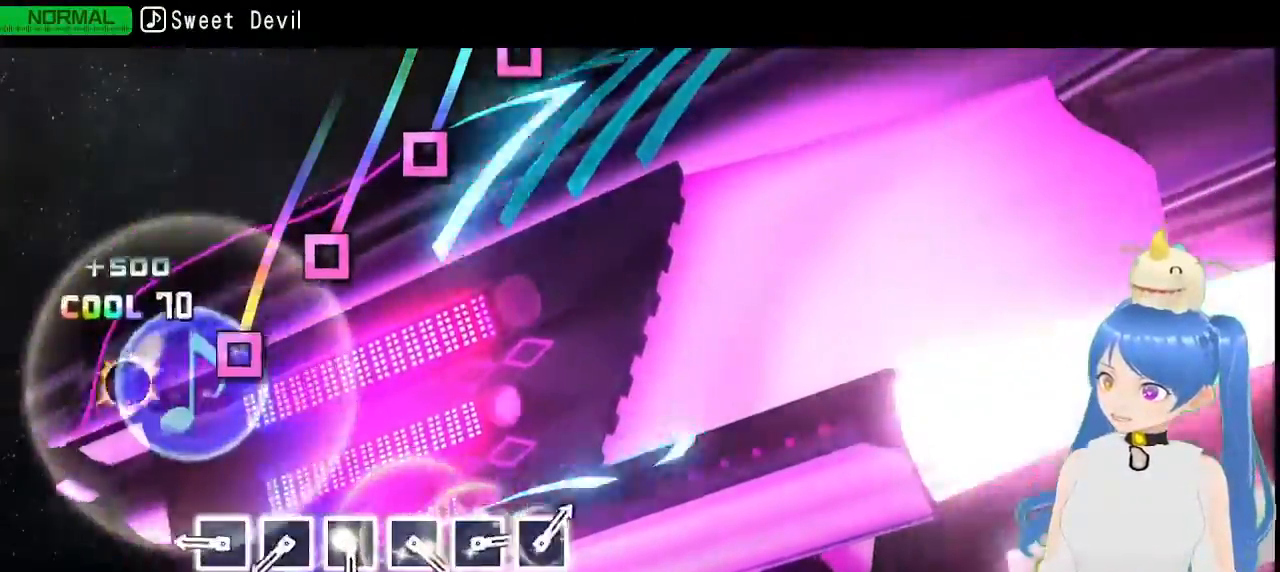
{"dt_ms": 500, "buttons": ["SQUARE"], "left_stick": "center", "right_stick": "center", "events": [[83, "CIRCLE", "up"], [417, "SQUARE", "down"]]}
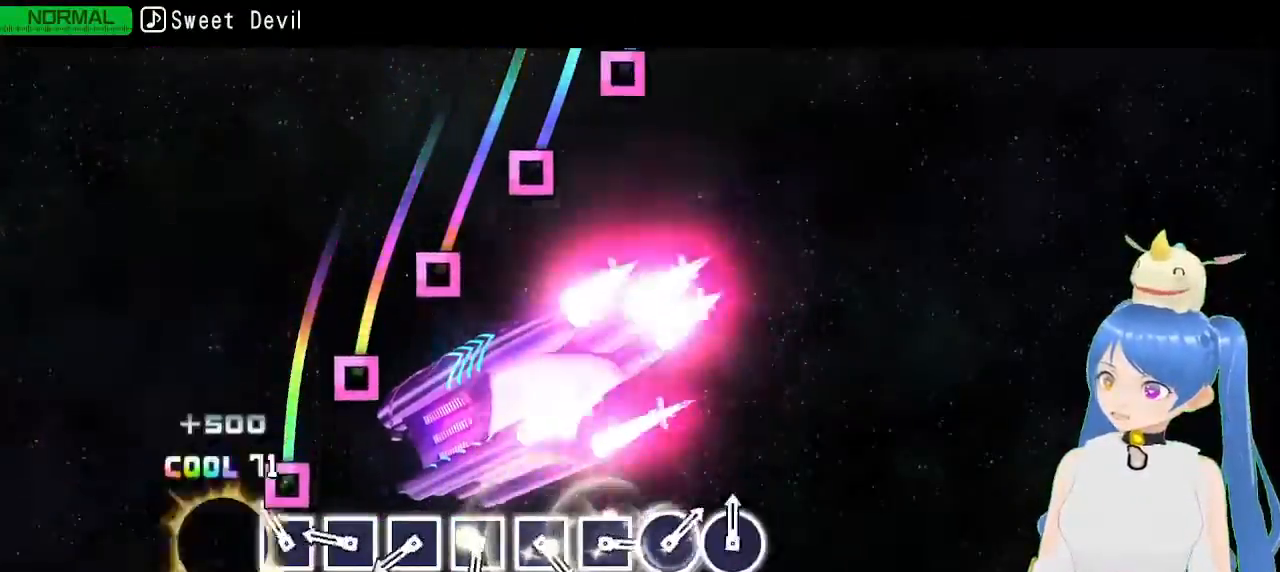
{"dt_ms": 500, "buttons": ["SQUARE"], "left_stick": "center", "right_stick": "center", "events": [[33, "SQUARE", "up"], [200, "SQUARE", "down"], [283, "SQUARE", "up"], [417, "SQUARE", "down"]]}
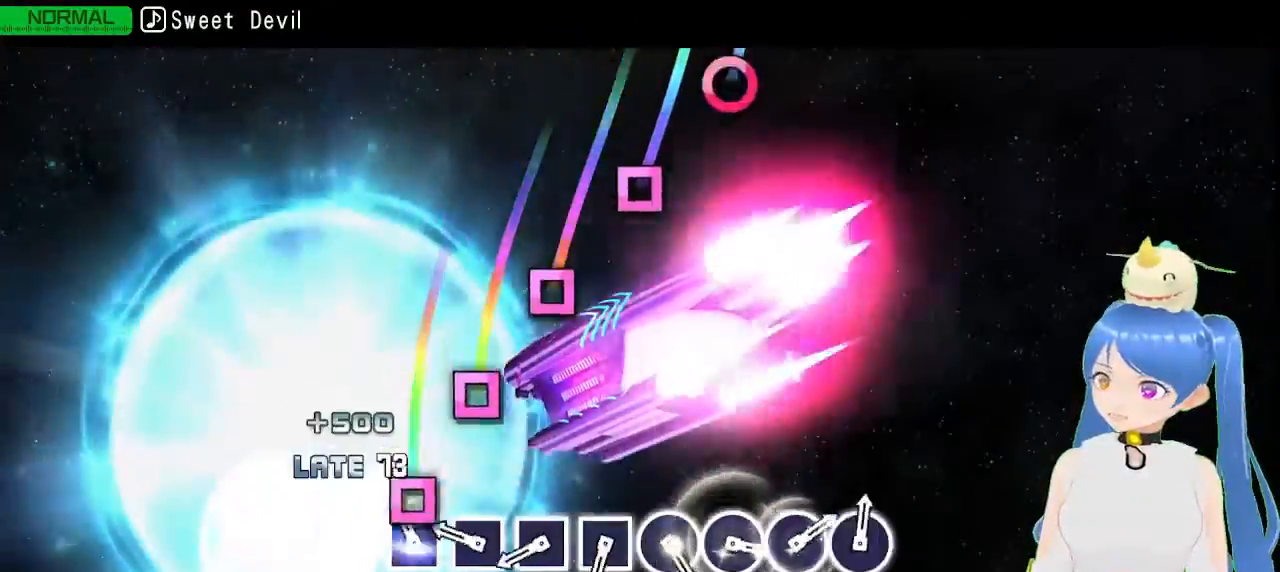
{"dt_ms": 500, "buttons": [], "left_stick": "center", "right_stick": "center", "events": [[17, "SQUARE", "up"], [117, "SQUARE", "down"], [217, "SQUARE", "up"], [333, "SQUARE", "down"], [450, "SQUARE", "up"]]}
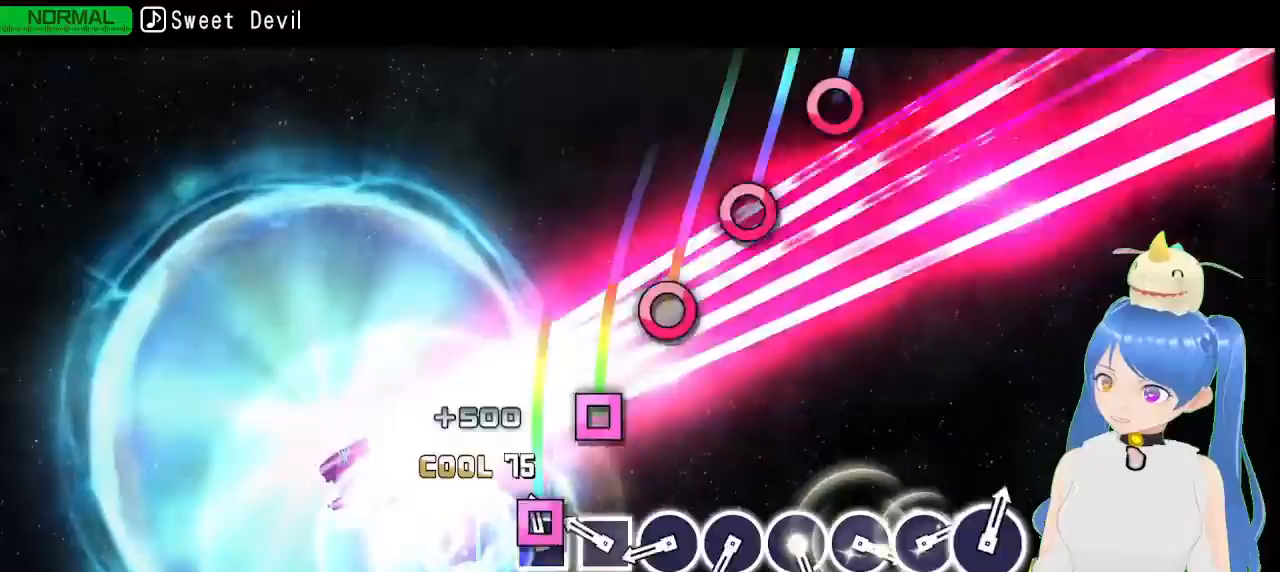
{"dt_ms": 500, "buttons": ["CIRCLE"], "left_stick": "center", "right_stick": "center", "events": [[67, "SQUARE", "down"], [183, "SQUARE", "up"], [267, "SQUARE", "down"], [367, "SQUARE", "up"], [500, "CIRCLE", "down"]]}
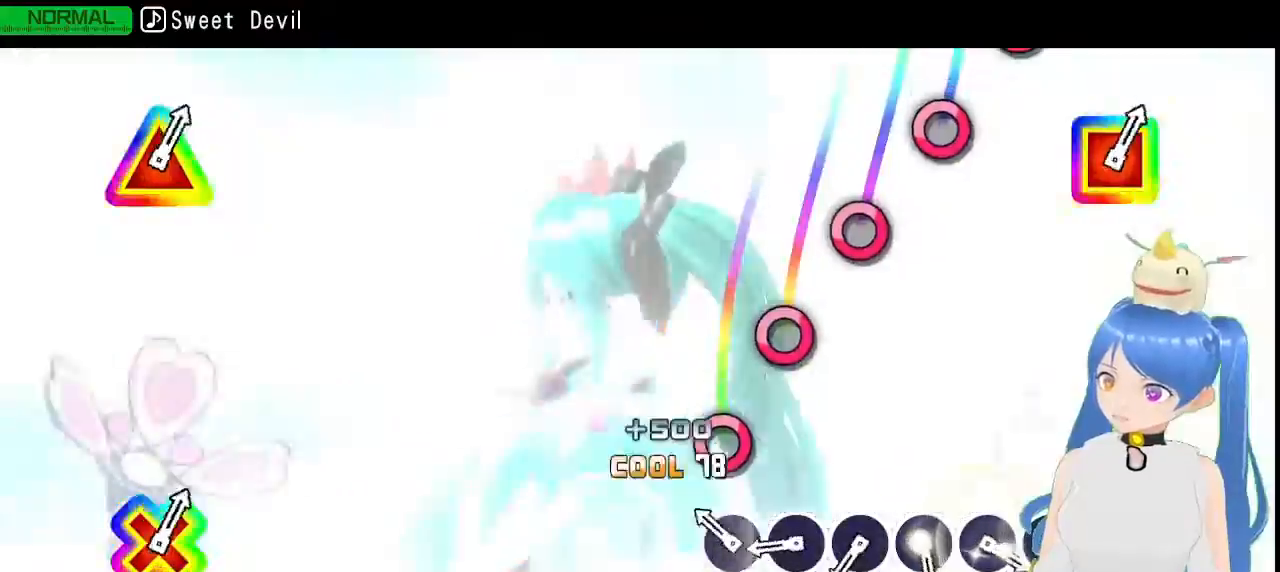
{"dt_ms": 500, "buttons": ["CIRCLE"], "left_stick": "center", "right_stick": "center", "events": [[167, "CIRCLE", "up"], [233, "CIRCLE", "down"], [333, "CIRCLE", "up"], [467, "CIRCLE", "down"]]}
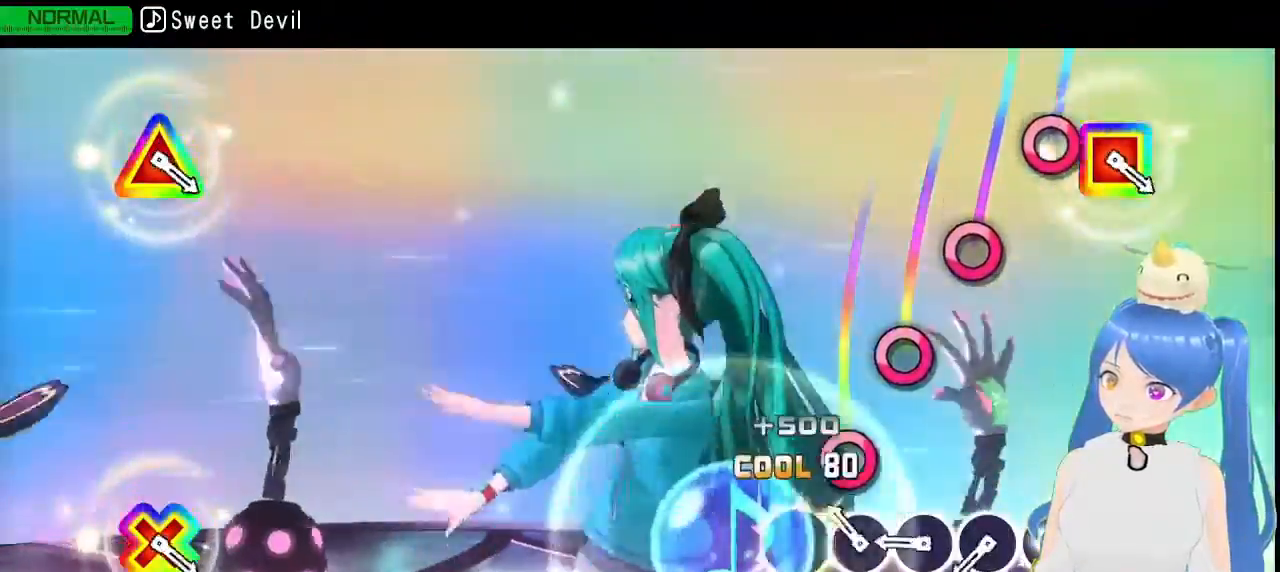
{"dt_ms": 500, "buttons": ["CIRCLE"], "left_stick": "center", "right_stick": "center", "events": [[67, "CIRCLE", "up"], [167, "CIRCLE", "down"], [300, "CIRCLE", "up"], [417, "CIRCLE", "down"]]}
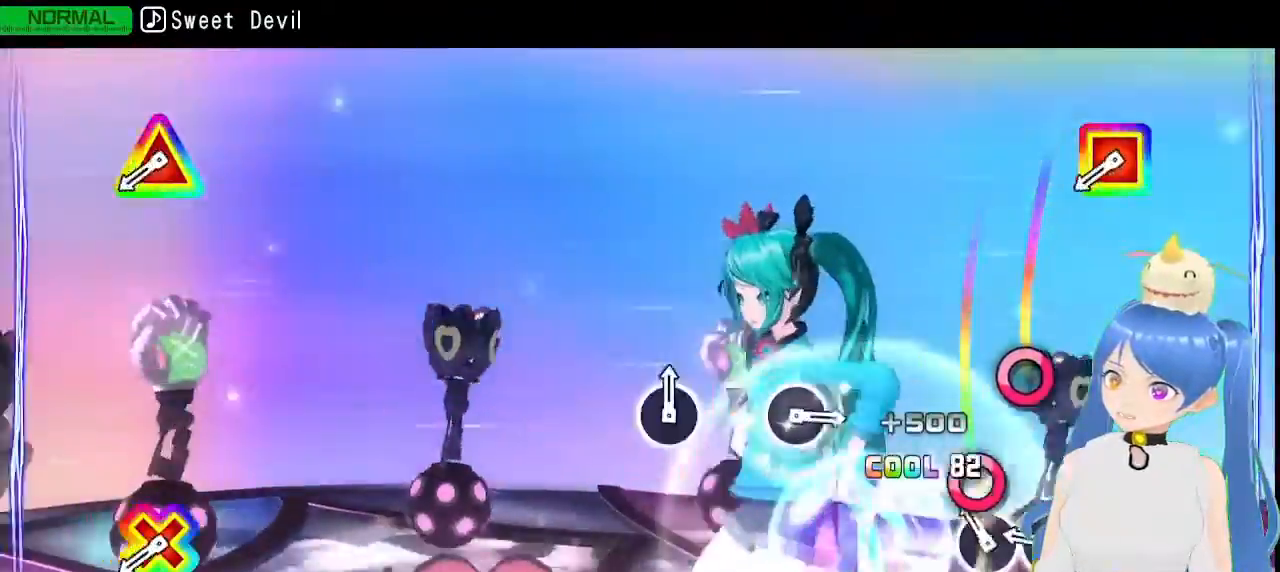
{"dt_ms": 500, "buttons": [], "left_stick": "center", "right_stick": "center", "events": [[17, "CIRCLE", "up"], [117, "CIRCLE", "down"], [250, "CIRCLE", "up"], [367, "CIRCLE", "down"], [483, "CIRCLE", "up"]]}